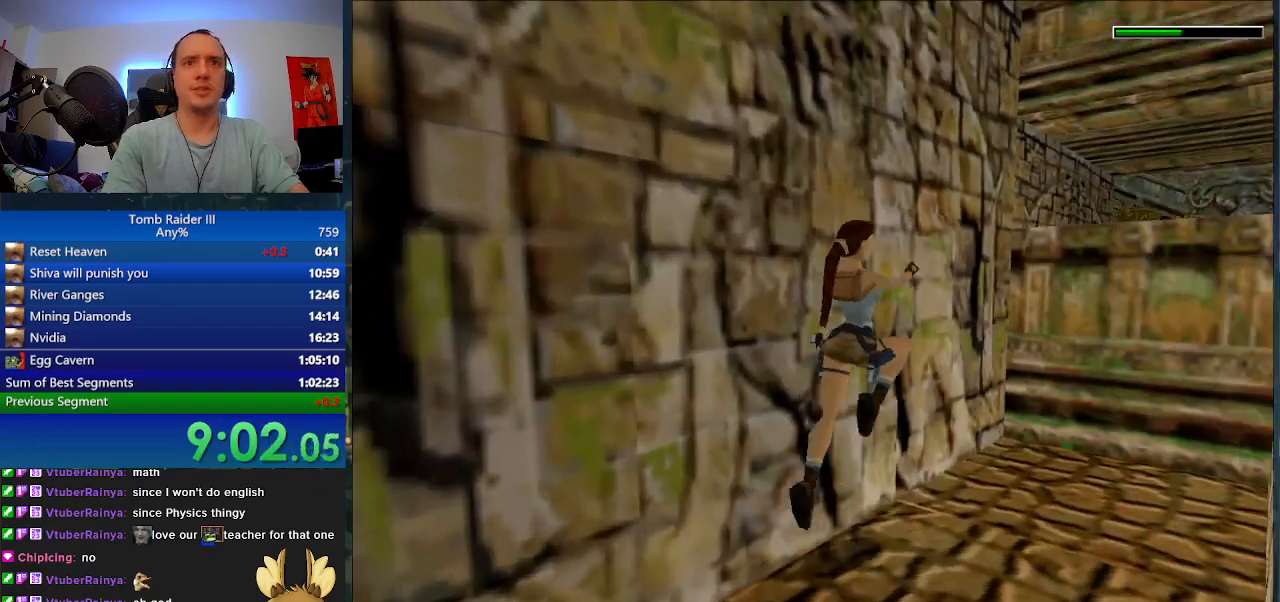
Gameplay with keyboard; each line is a JSON object with the keys held at the frame after it. "events" lists presses ("down") and releases ("up") of ".", "0", "1", "3", "6", "7", "9", "a", "alt", "comma", "ctrl_l", "ctrl_r", "d", "escape", "f", "f5", "f6", "j", "m", "minus", "n", "r", "s", "shift_l", "shift_r", "space" and "w" between this image and that frame as [ms after this image, input, new state], when the widget could be followed in between. No other keys are recorded. Mouse input is not recorded.
{"keys": ["j", "w"], "events": [[33, "space", "up"], [200, "d", "up"], [233, "j", "down"]]}
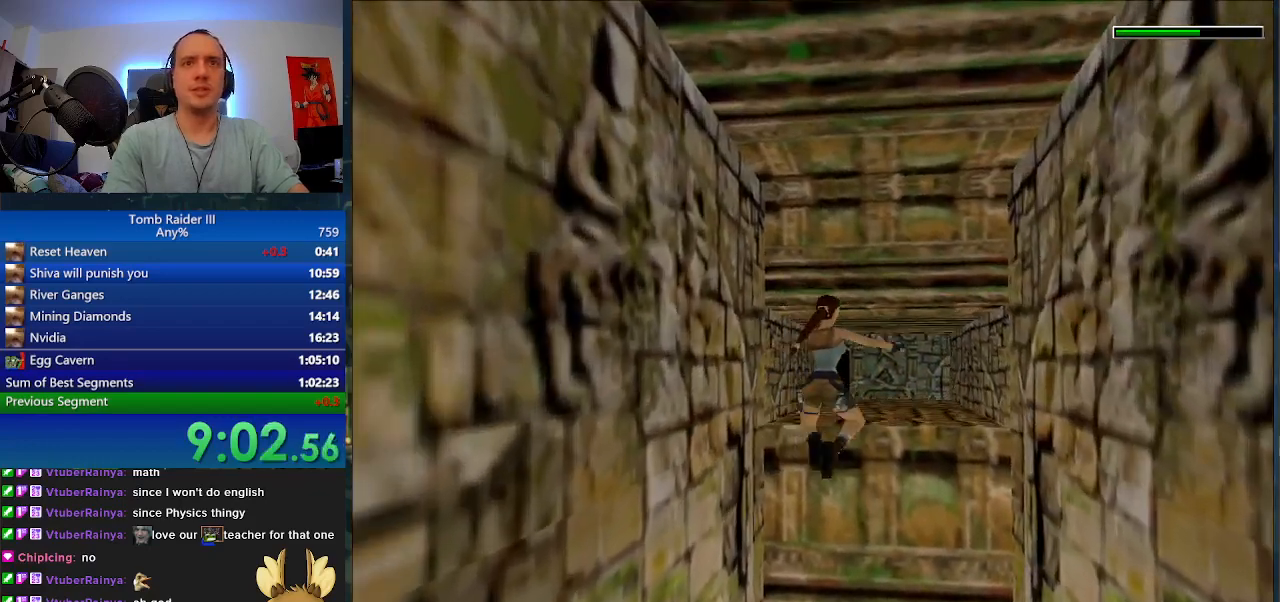
{"keys": ["j", "w"], "events": [[33, "a", "down"], [167, "a", "up"]]}
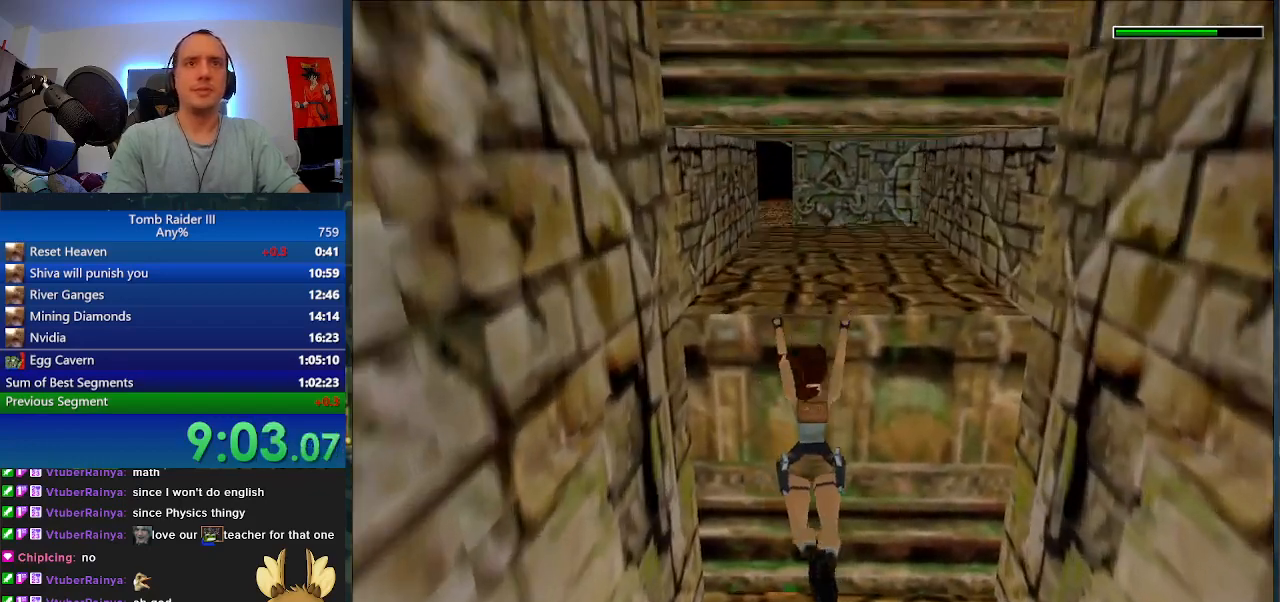
{"keys": ["j", "w"], "events": []}
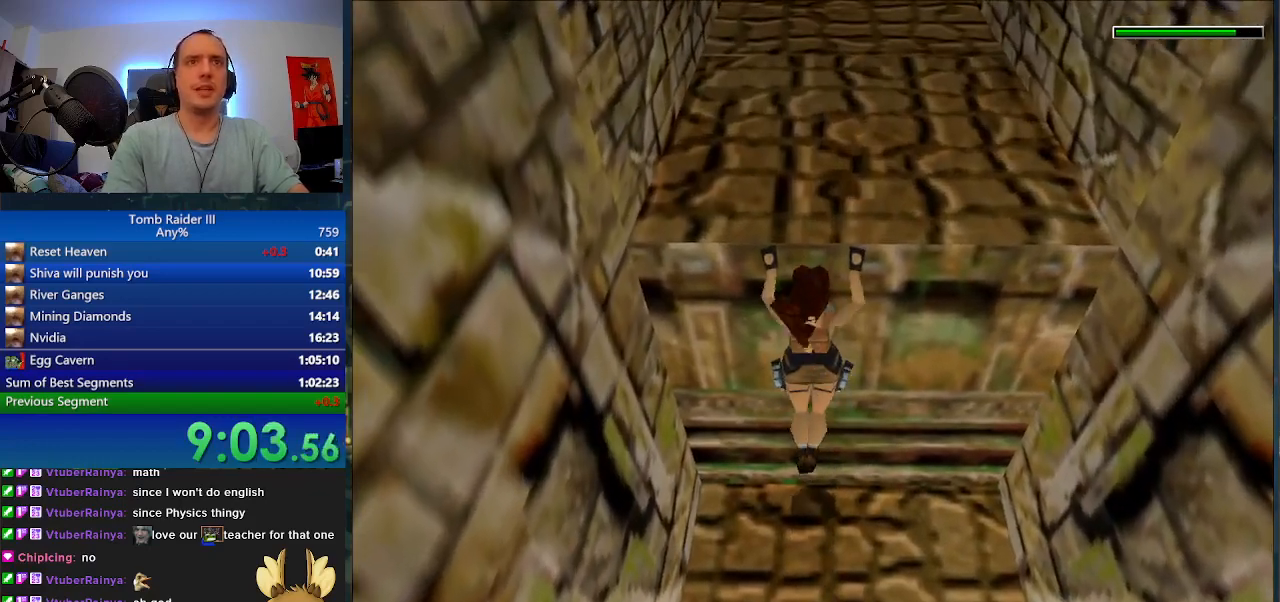
{"keys": ["w"], "events": [[33, "j", "up"]]}
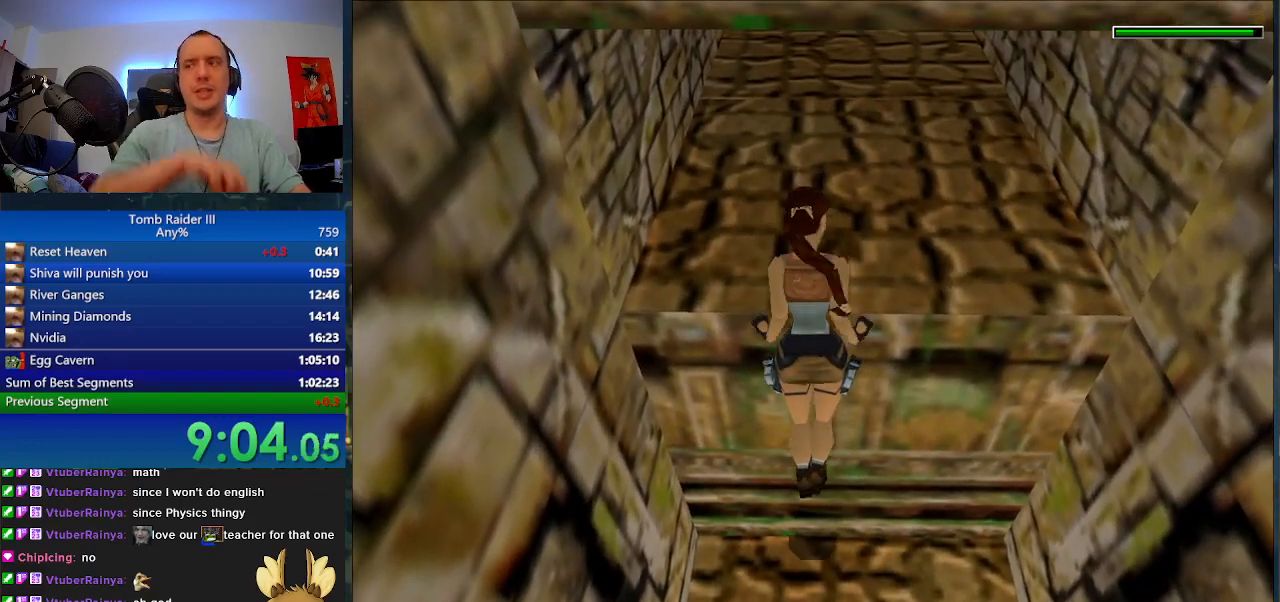
{"keys": ["w"], "events": []}
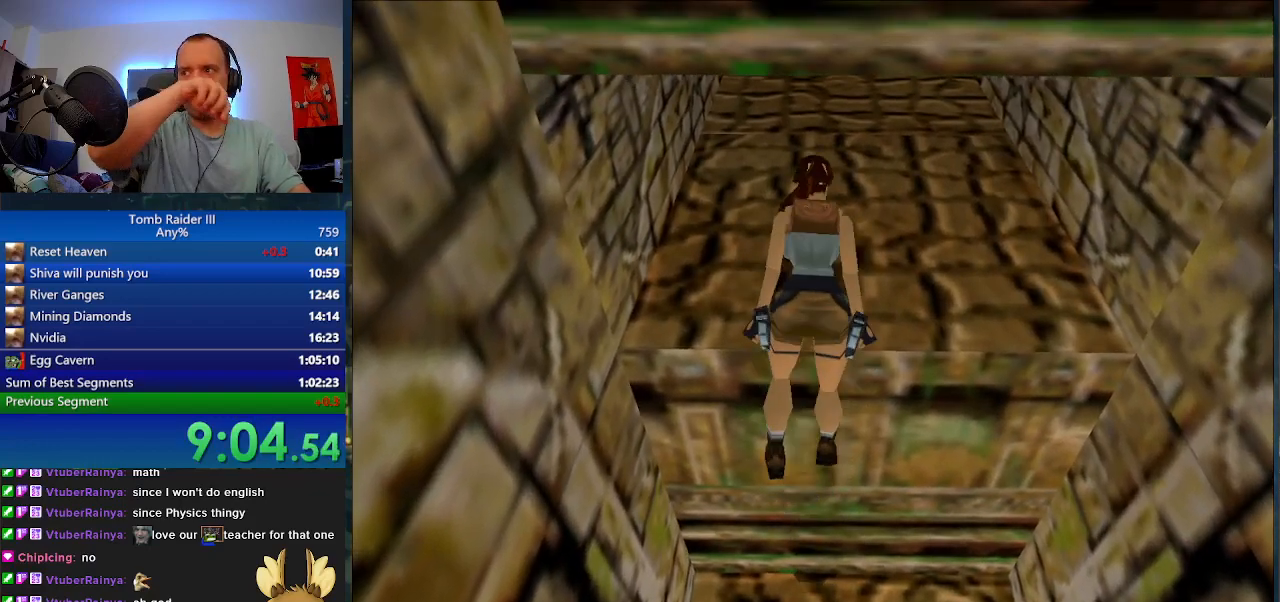
{"keys": ["w"], "events": []}
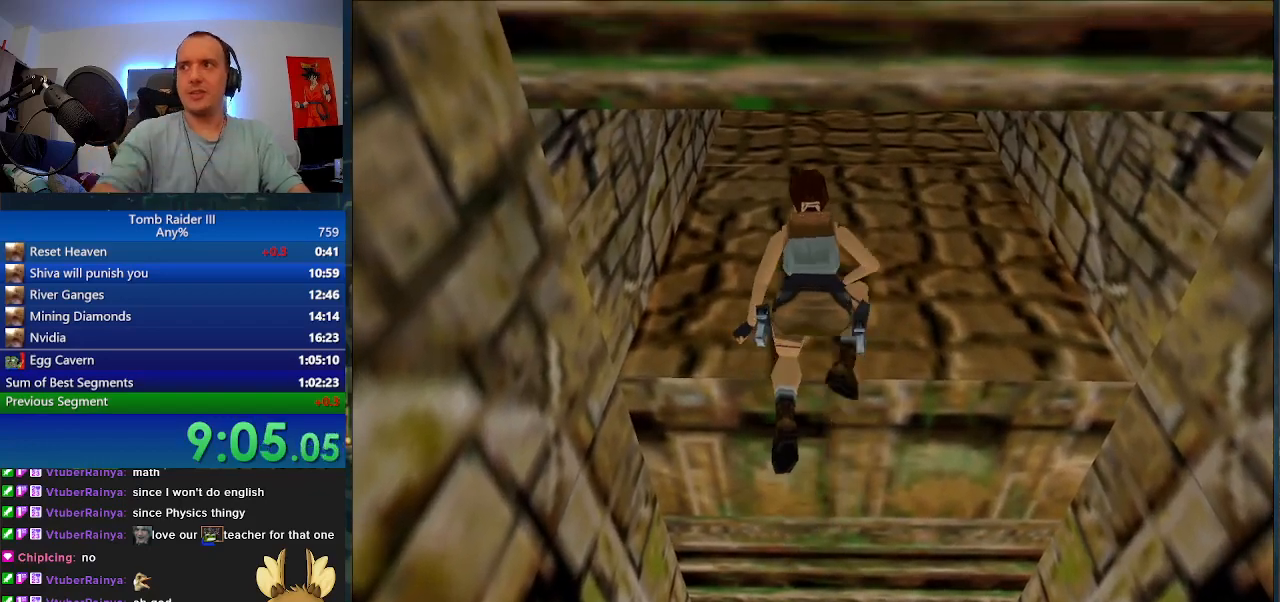
{"keys": ["w"], "events": []}
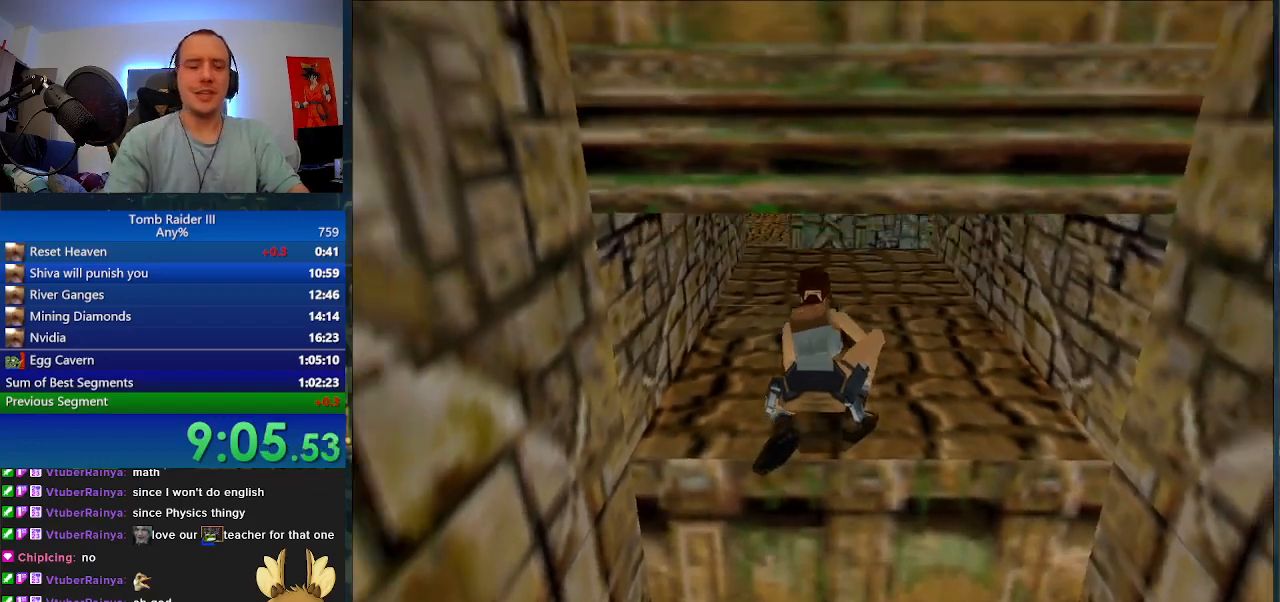
{"keys": ["a", "w"], "events": [[467, "a", "down"]]}
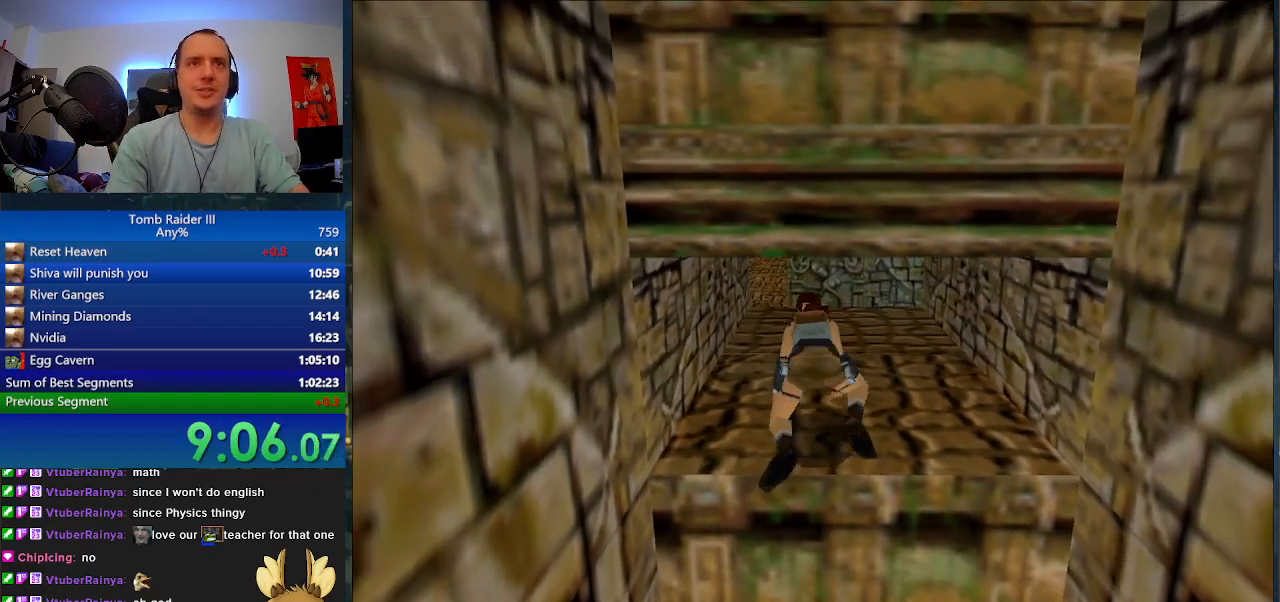
{"keys": ["a", "w"], "events": []}
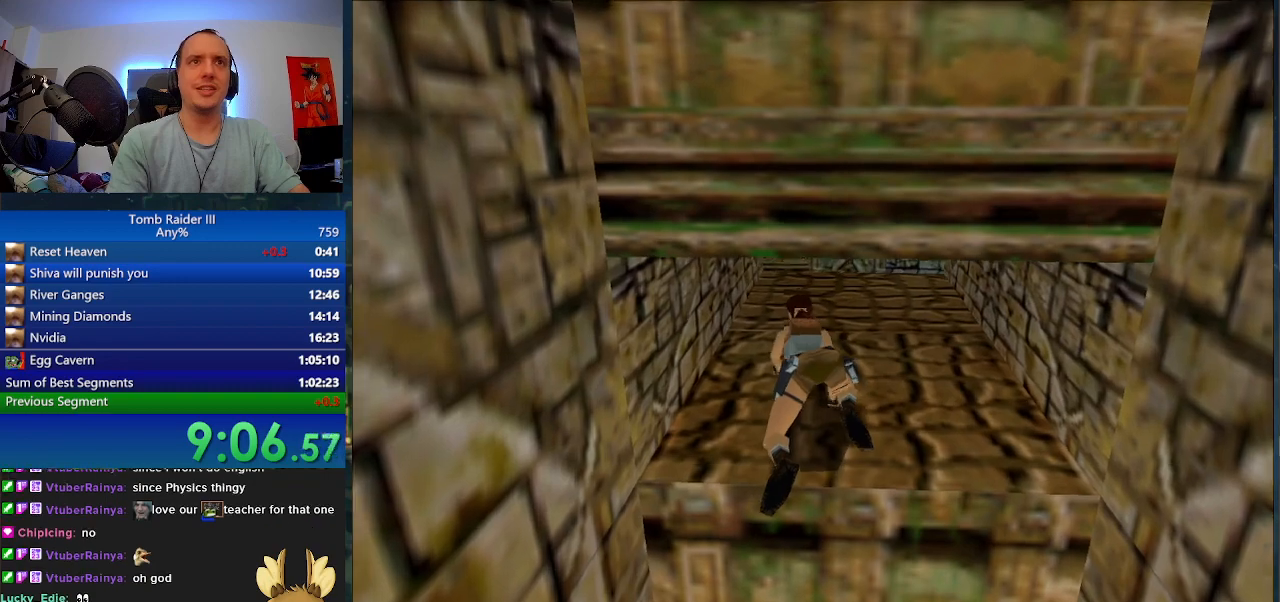
{"keys": ["w"], "events": [[133, "a", "up"]]}
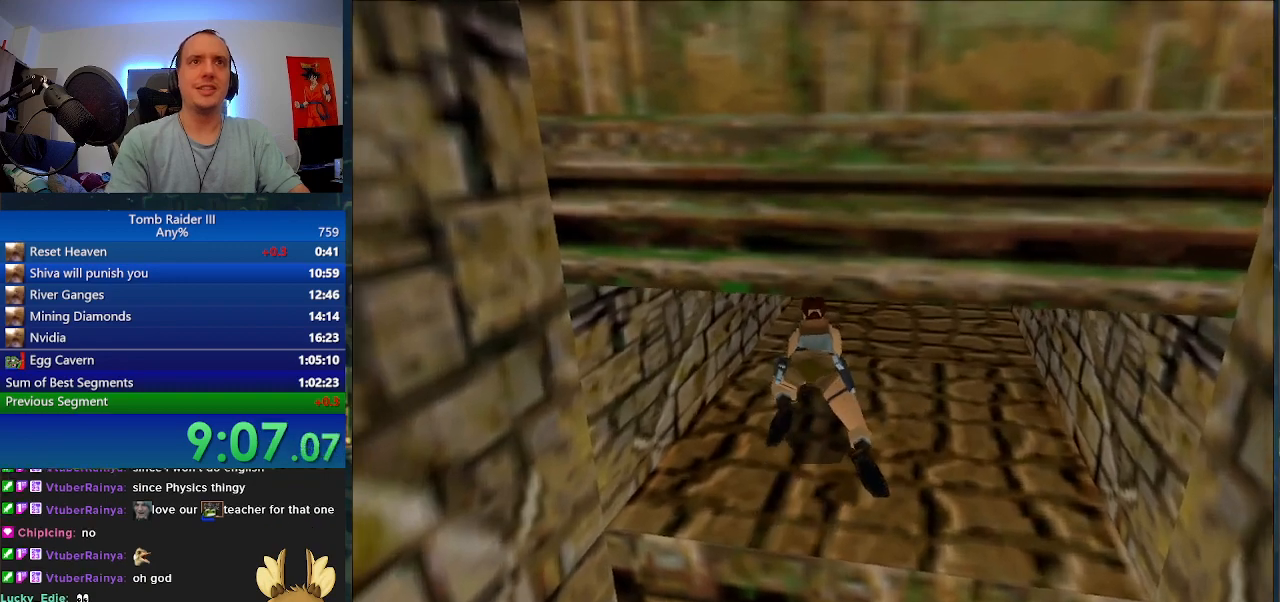
{"keys": ["d", "w"], "events": [[367, "d", "down"]]}
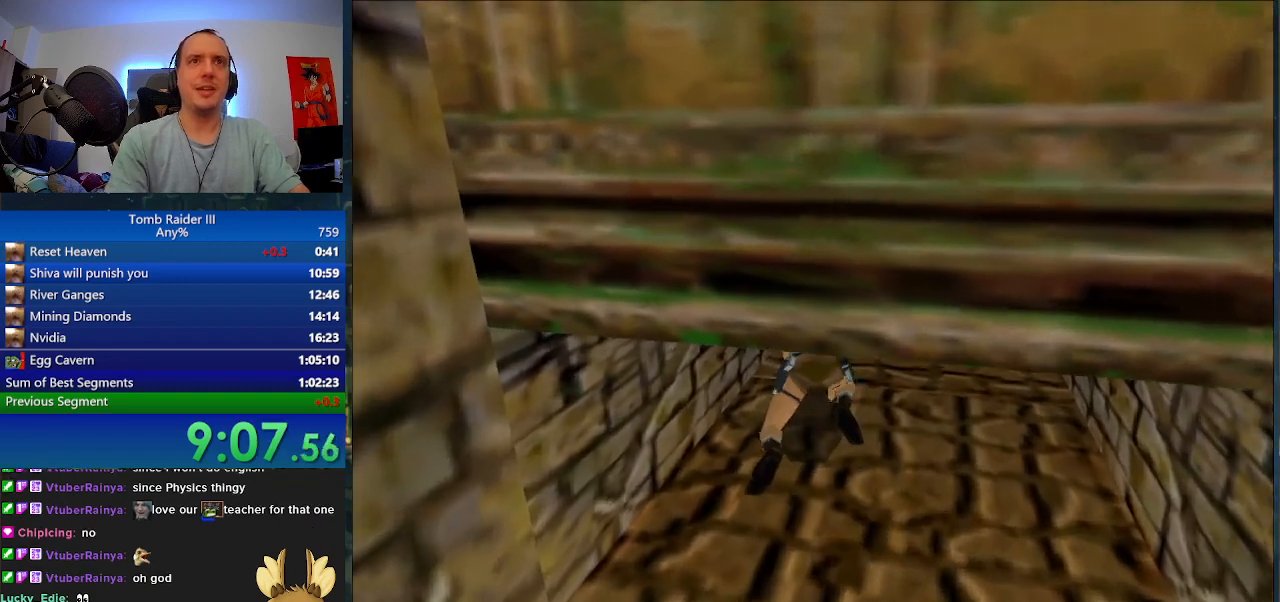
{"keys": ["d", "w"], "events": []}
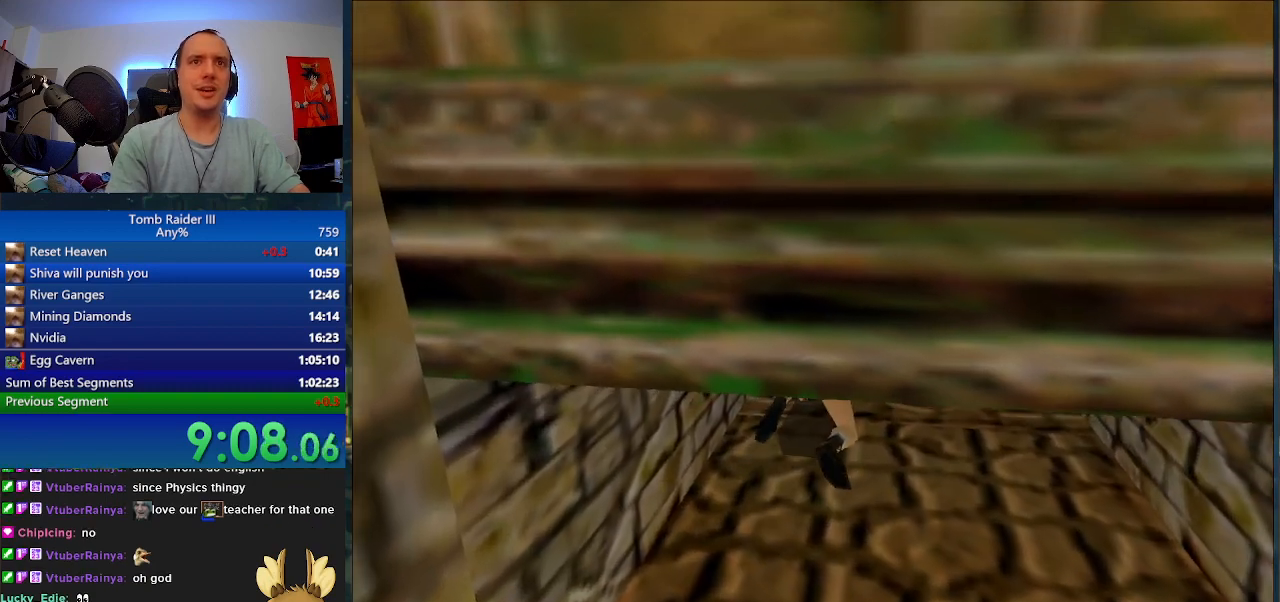
{"keys": ["d", "w"], "events": []}
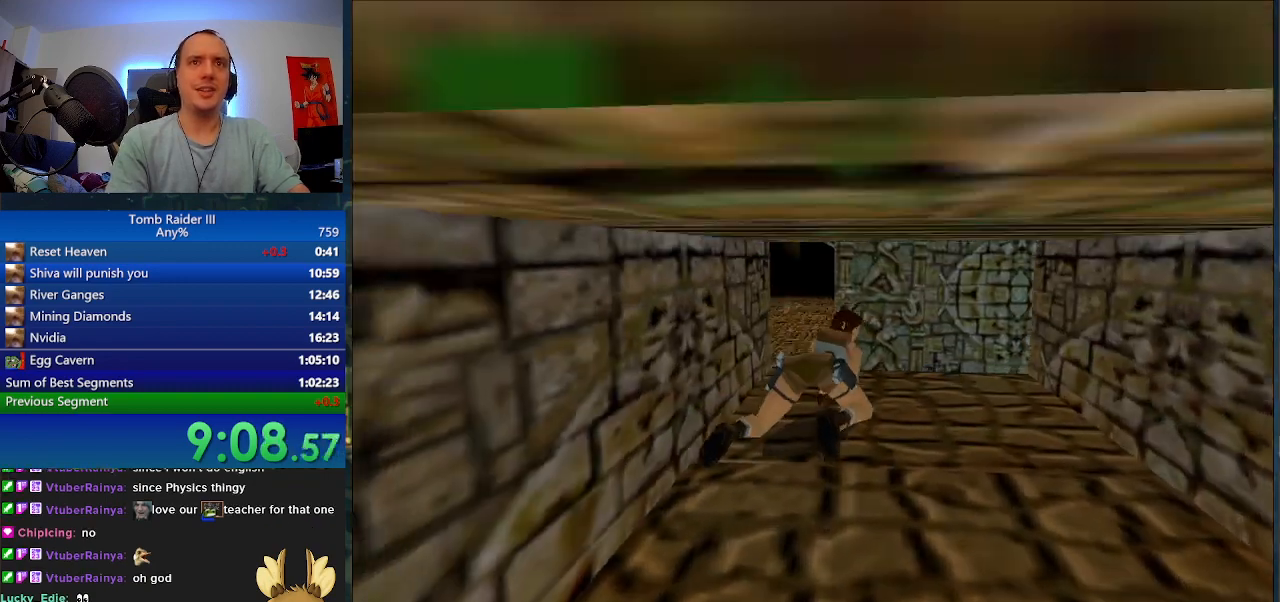
{"keys": ["d", "w"], "events": []}
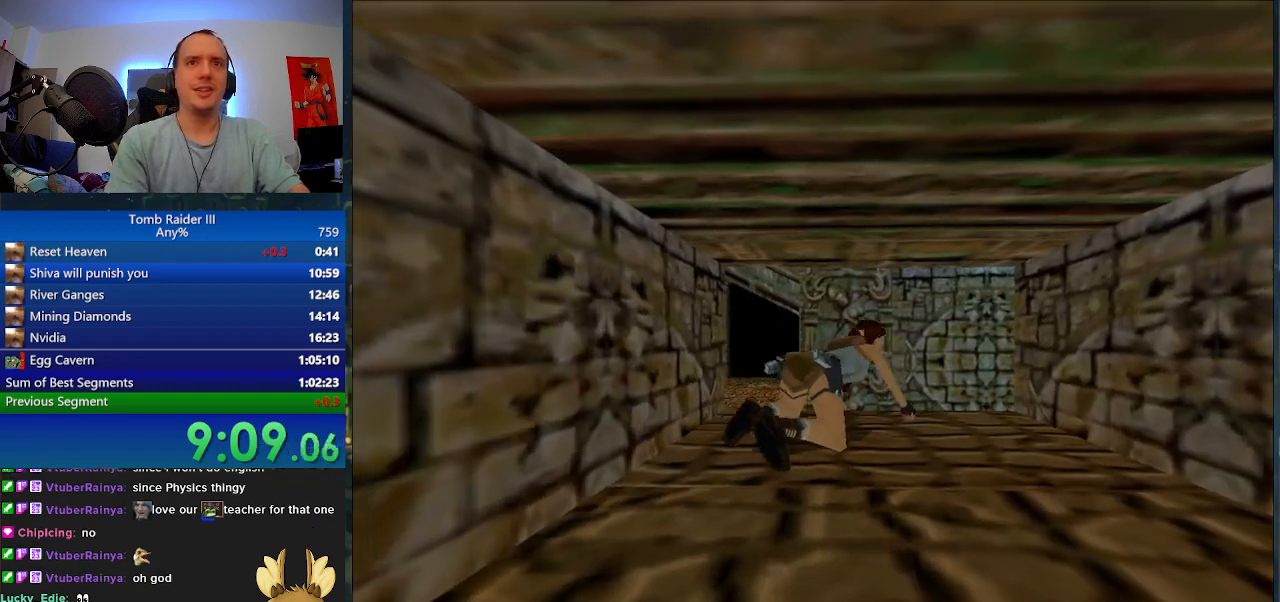
{"keys": ["d", "w"], "events": []}
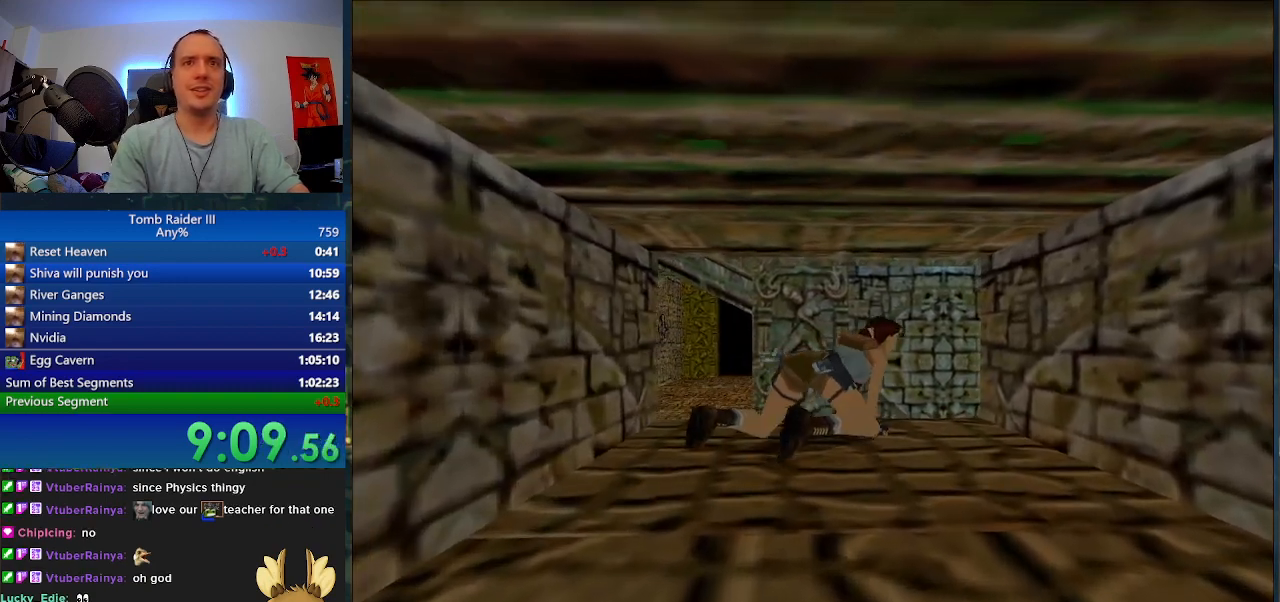
{"keys": ["d"], "events": [[267, "w", "up"]]}
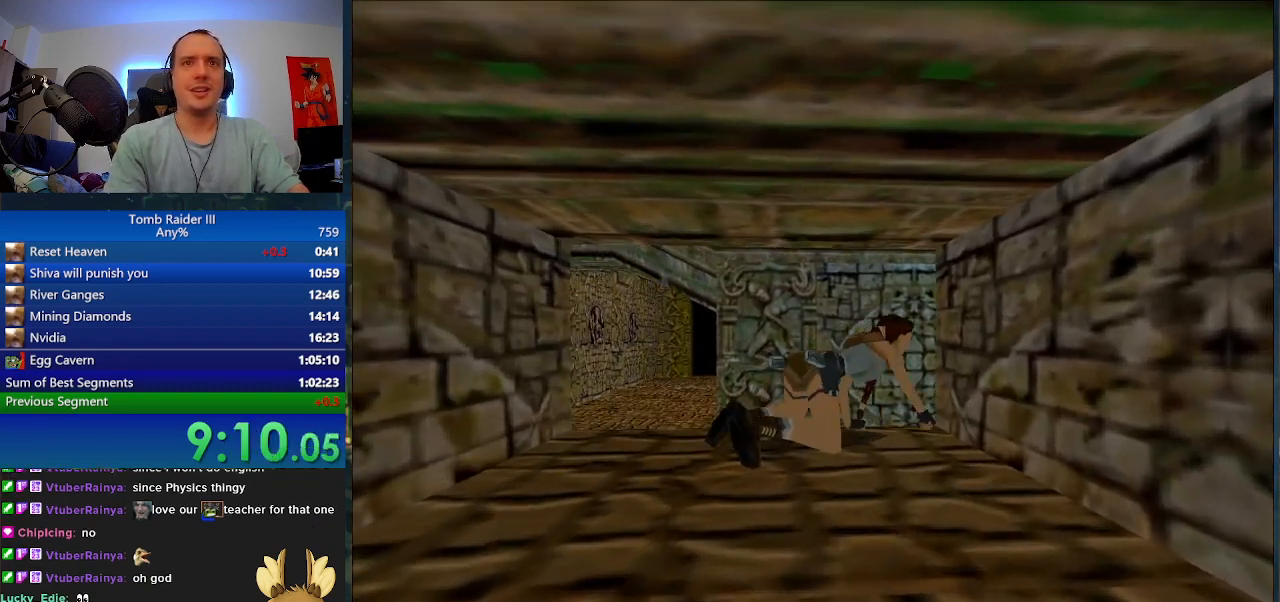
{"keys": ["d"], "events": []}
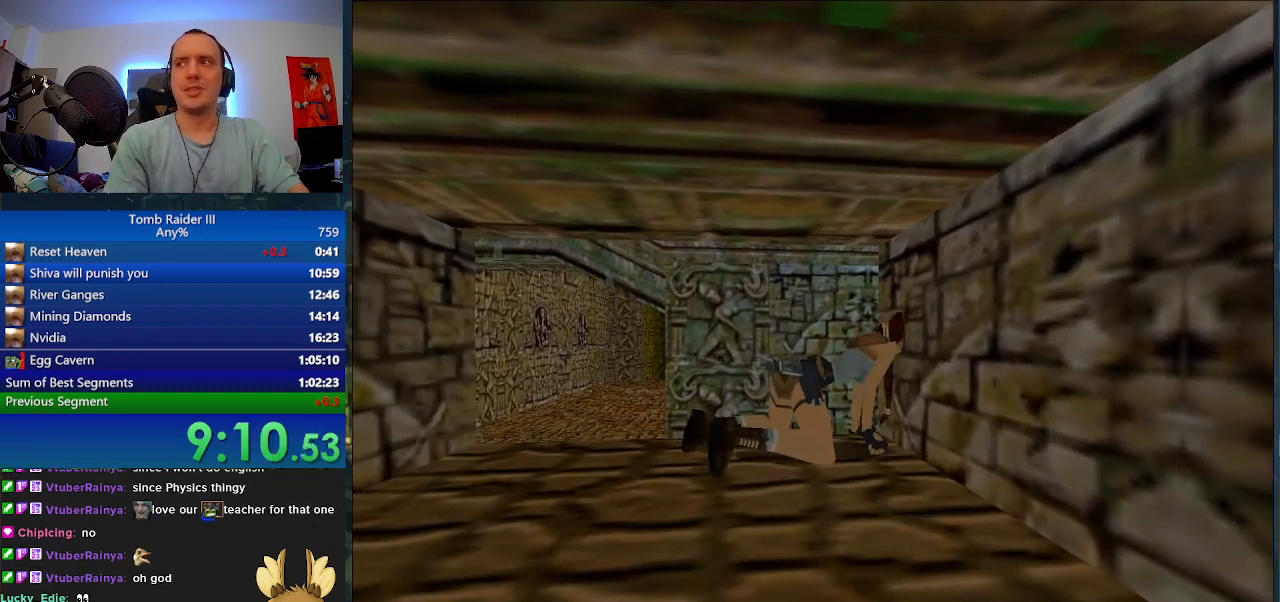
{"keys": ["d"], "events": []}
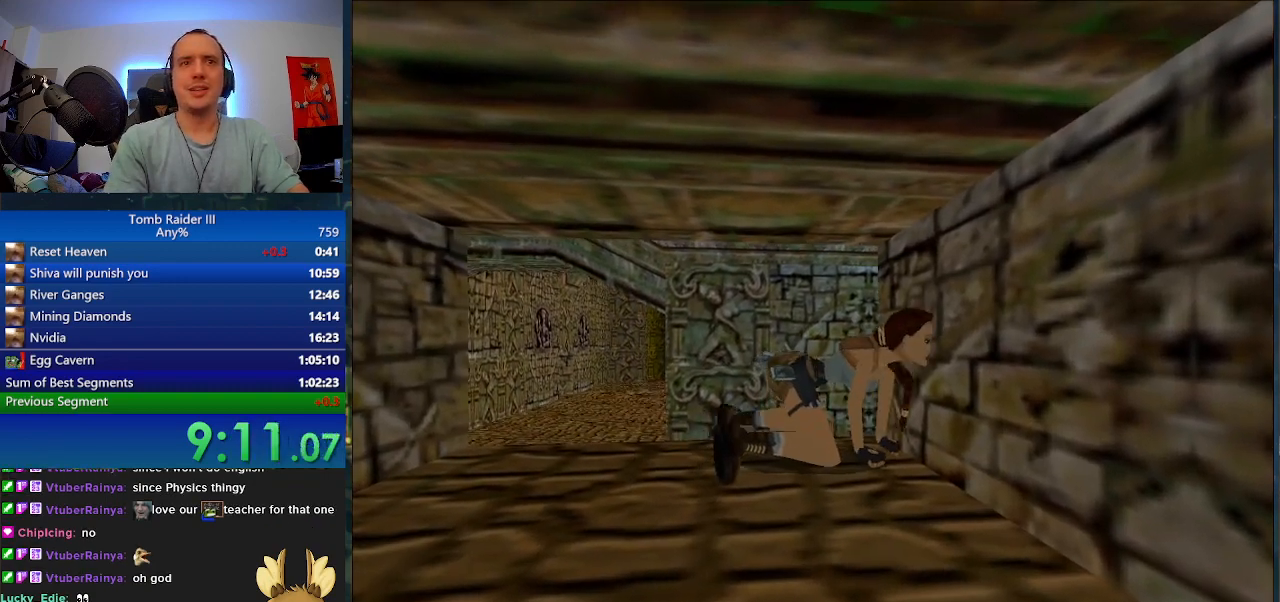
{"keys": ["d"], "events": []}
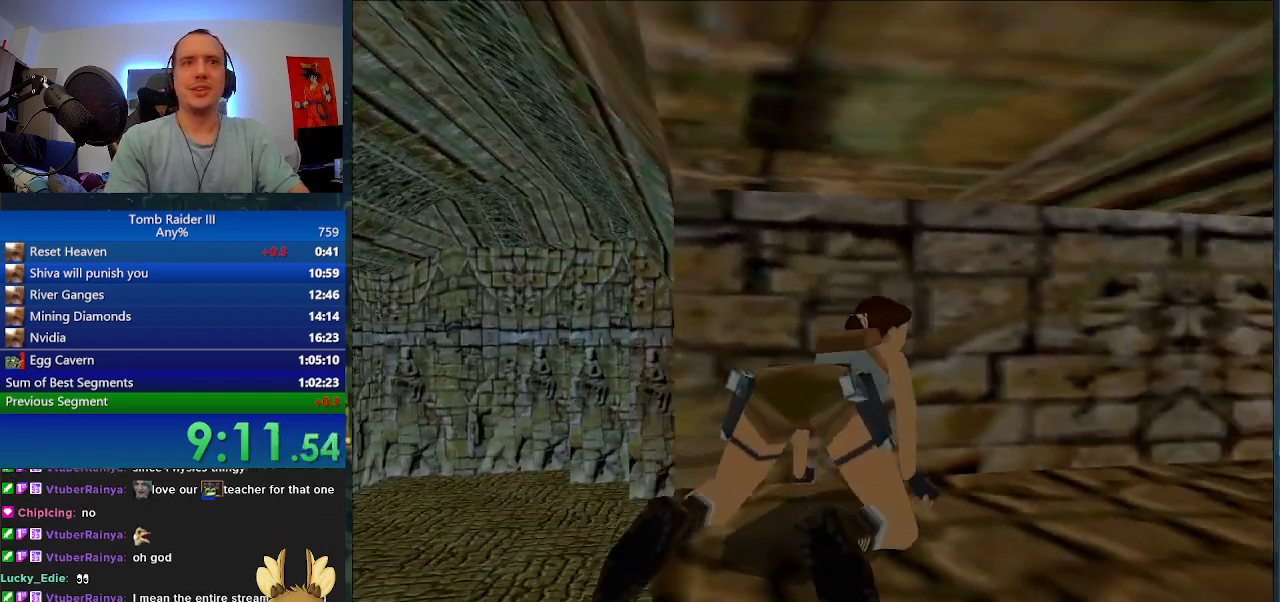
{"keys": ["j", "s"], "events": [[233, "s", "down"], [300, "d", "up"], [333, "j", "down"]]}
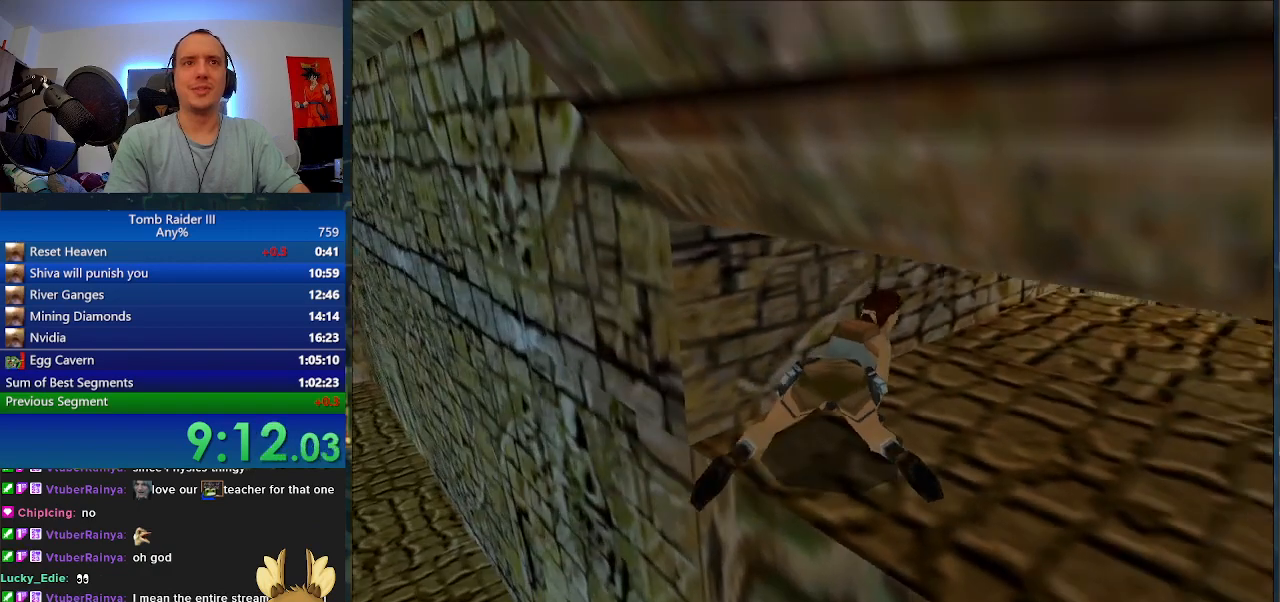
{"keys": ["j", "s"], "events": []}
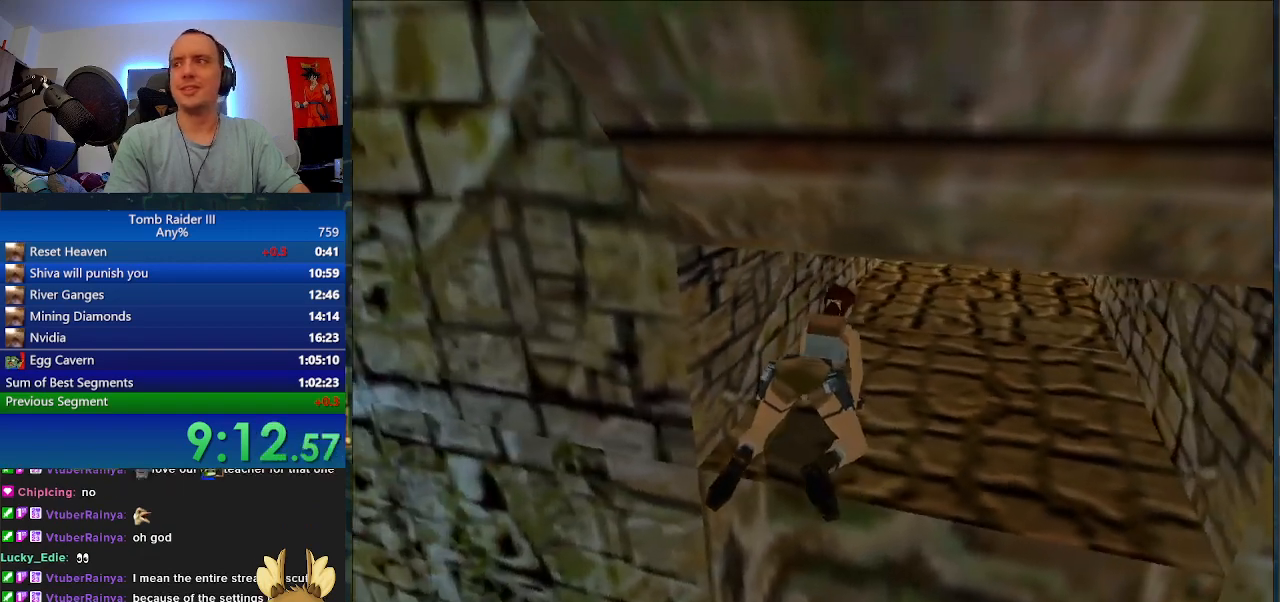
{"keys": ["j", "s"], "events": []}
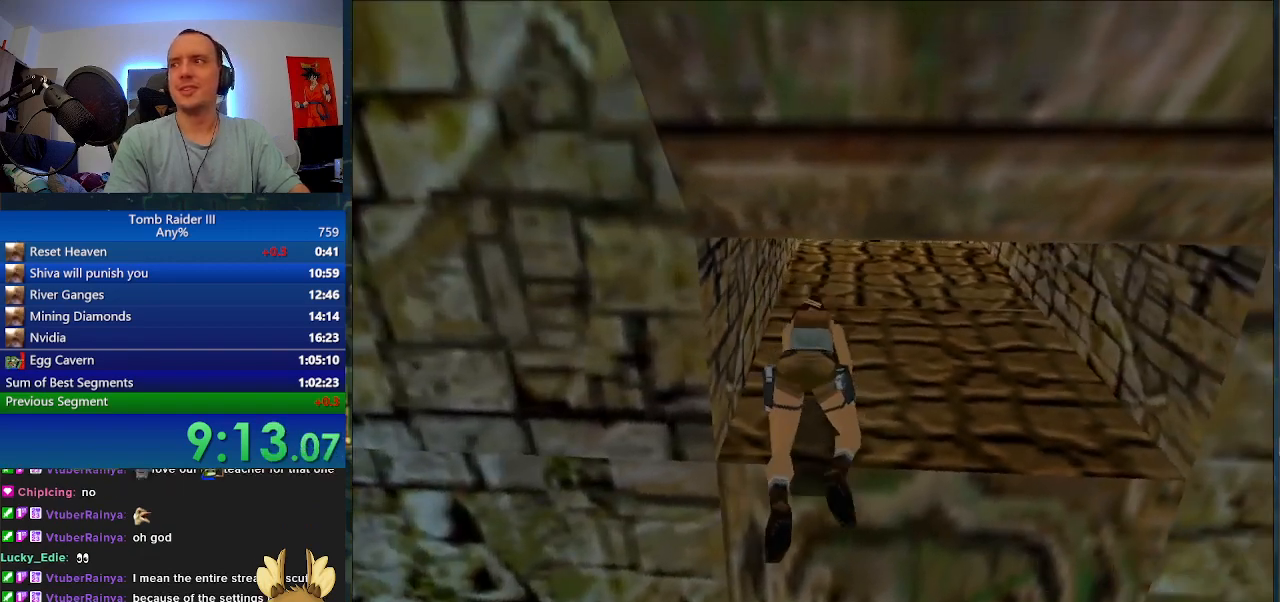
{"keys": [], "events": [[33, "s", "up"], [200, "j", "up"]]}
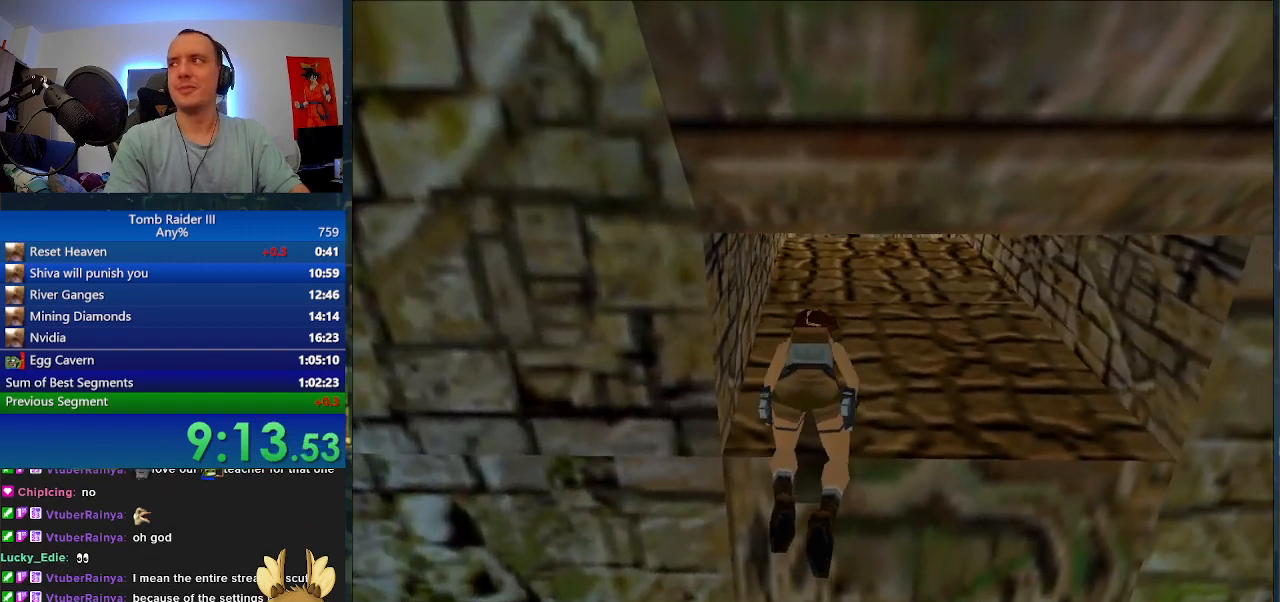
{"keys": [], "events": []}
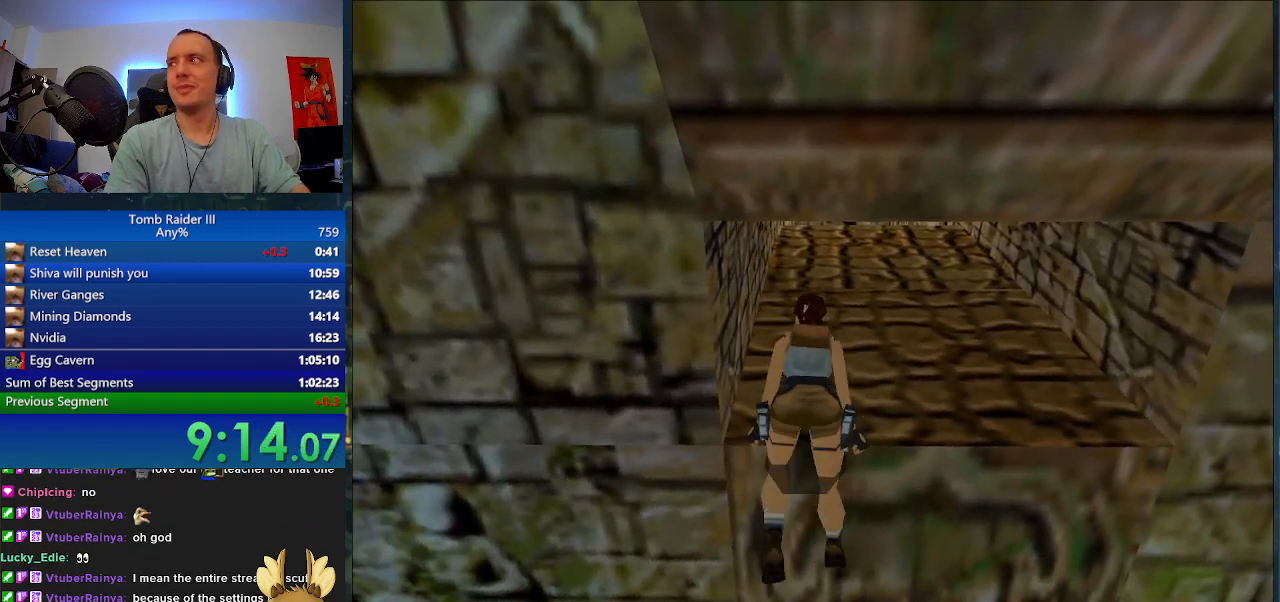
{"keys": [], "events": []}
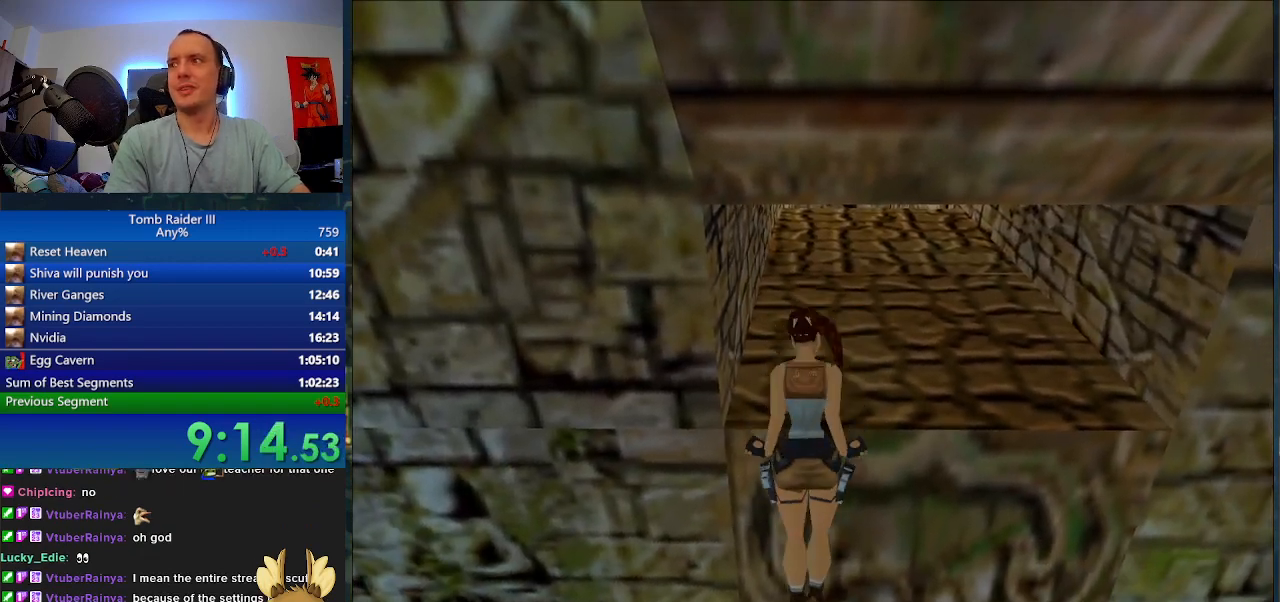
{"keys": [], "events": []}
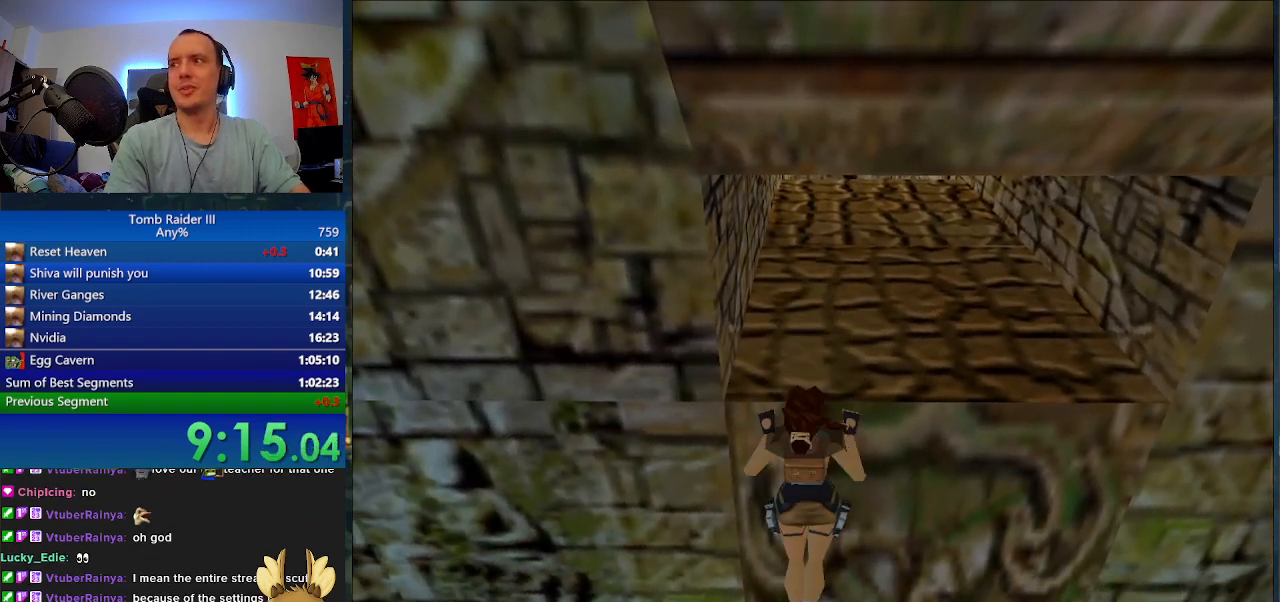
{"keys": [], "events": []}
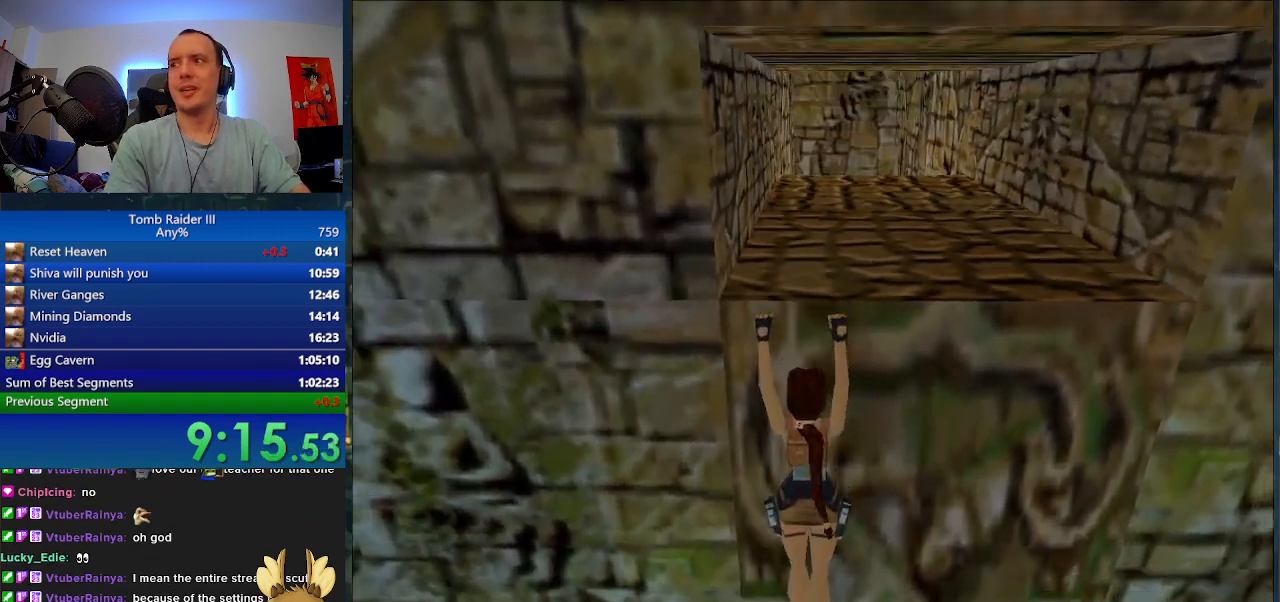
{"keys": [], "events": []}
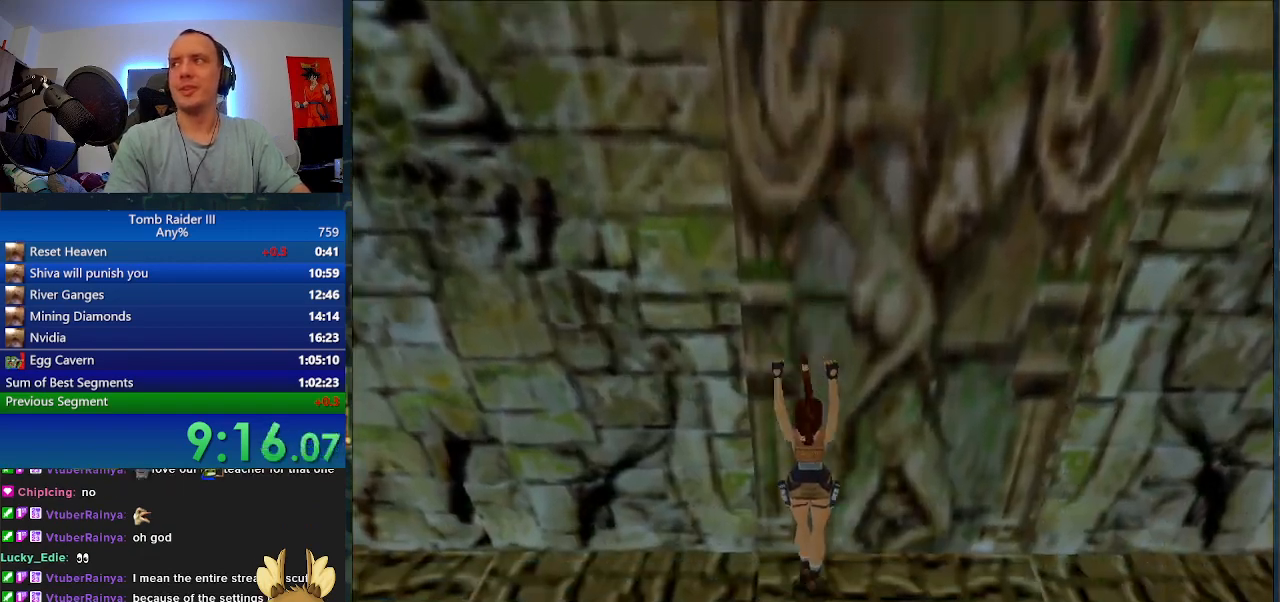
{"keys": ["space", "w"], "events": [[33, "space", "down"], [100, "s", "down"], [300, "f", "down"], [367, "s", "up"], [500, "f", "up"], [500, "w", "down"]]}
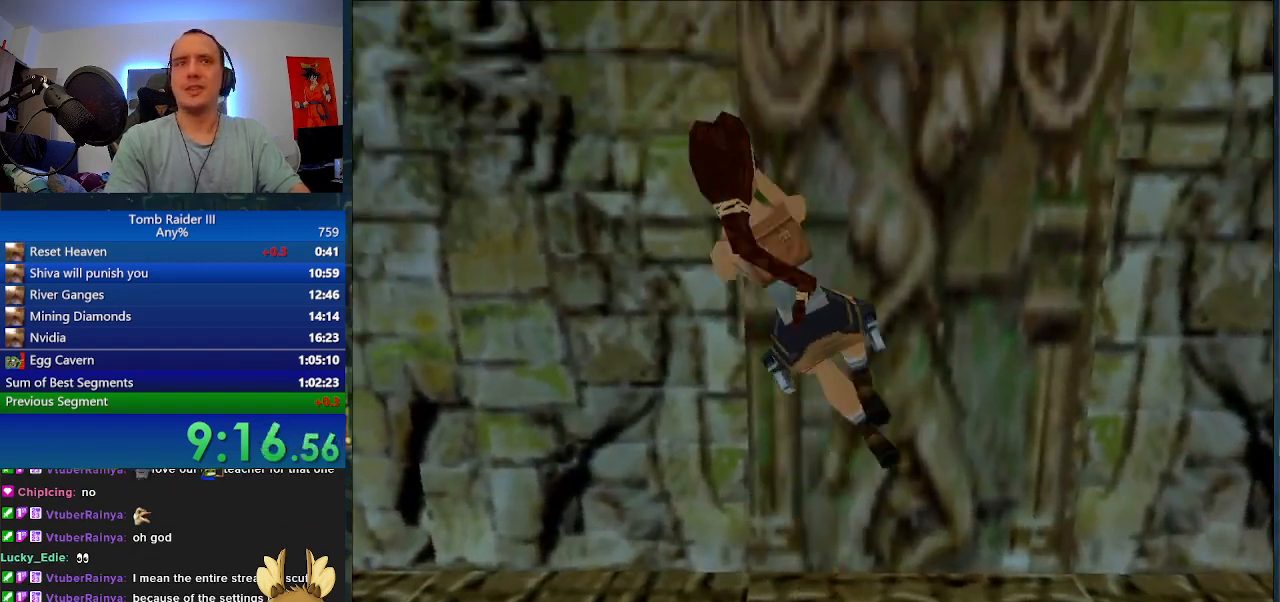
{"keys": ["a", "w"], "events": [[67, "space", "up"], [100, "a", "down"]]}